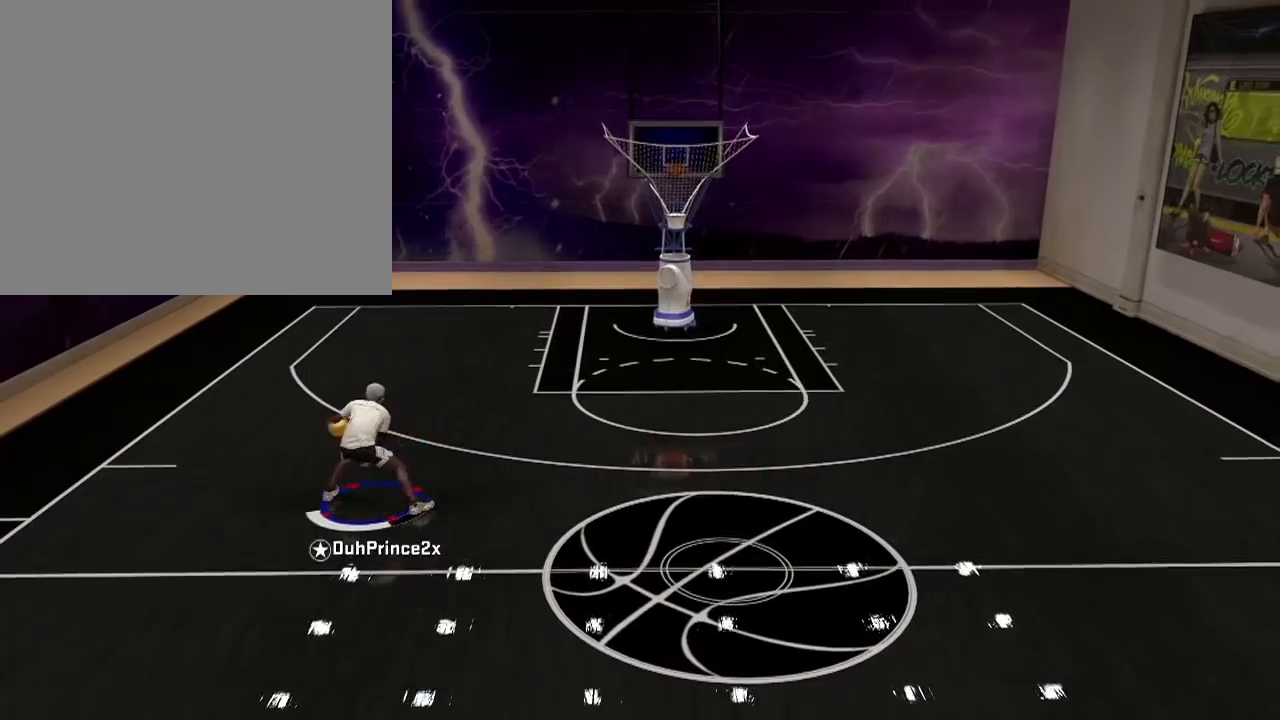
Gameplay with a controller (PlayStation layout); each line is a JSON object with the inputs held at the frame after it. "events" lists button and stick changes between this image and that frame as [ms after this image, input, new state], when the widget could be followed in between.
{"buttons": [], "left_stick": "center", "right_stick": "right", "events": [[334, "right_stick", "up-left"], [501, "right_stick", "right"]]}
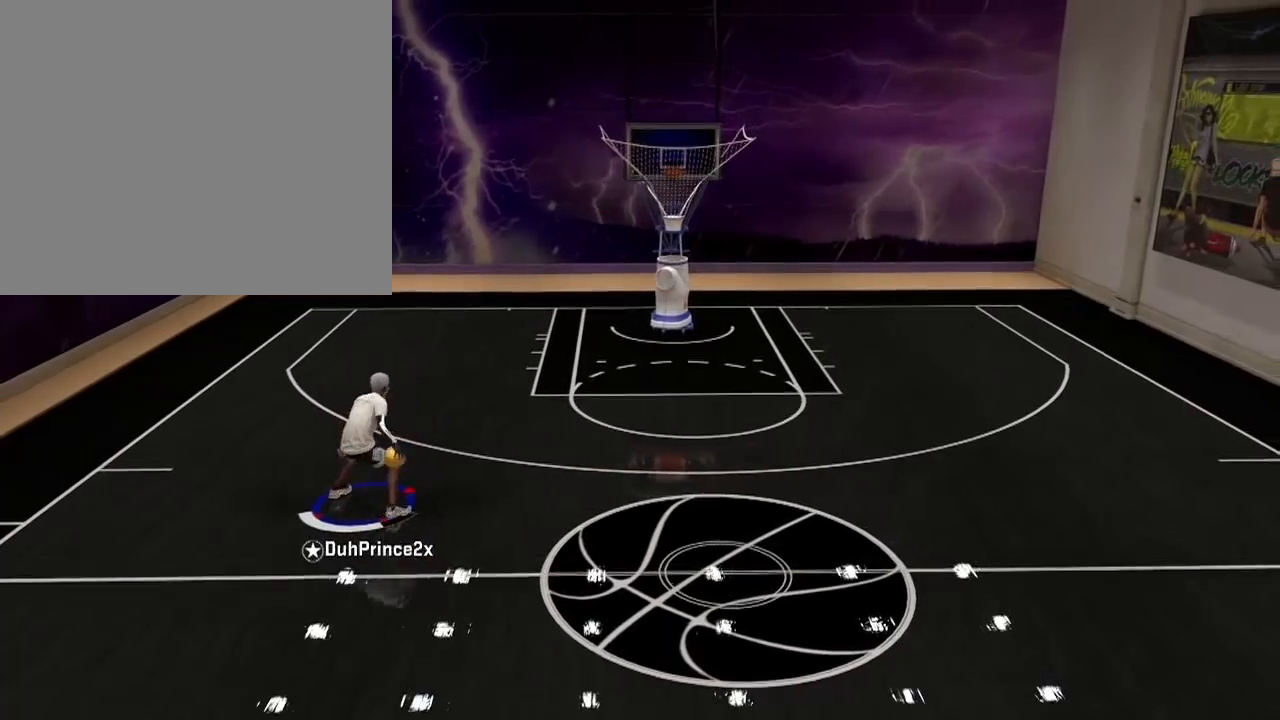
{"buttons": [], "left_stick": "right", "right_stick": "center", "events": [[67, "right_stick", "center"], [133, "left_stick", "right"]]}
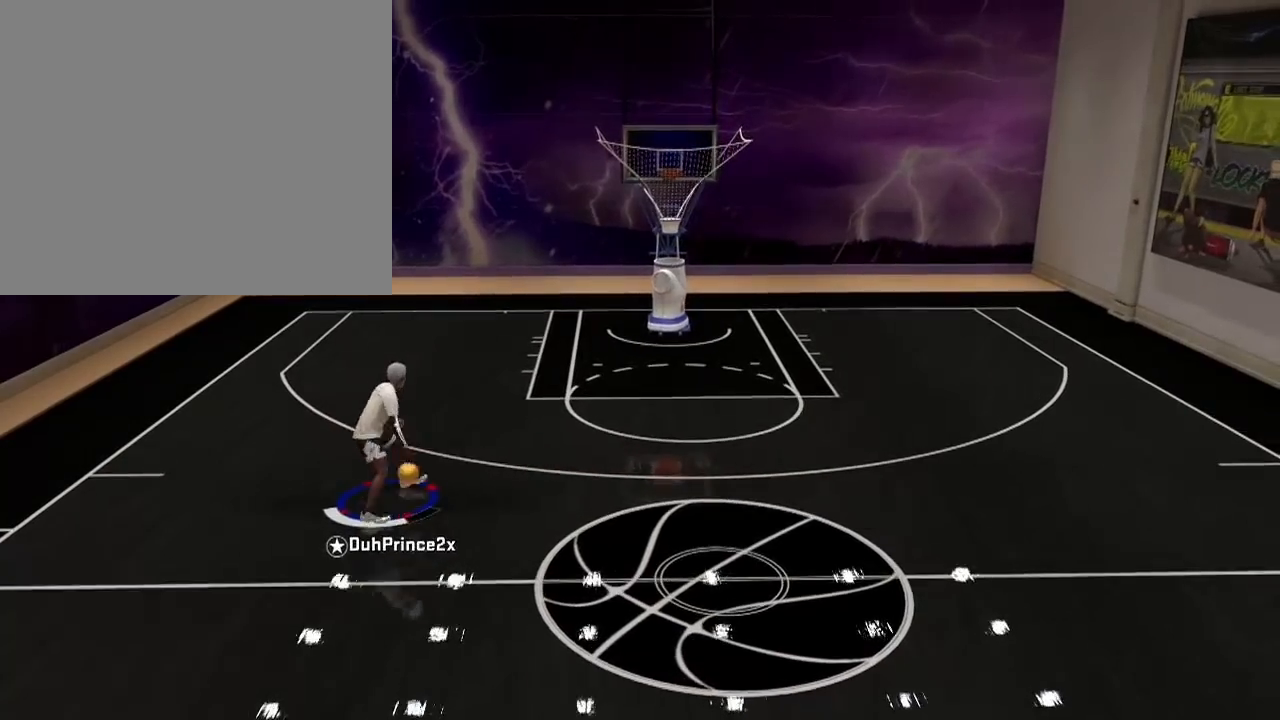
{"buttons": [], "left_stick": "right", "right_stick": "center", "events": []}
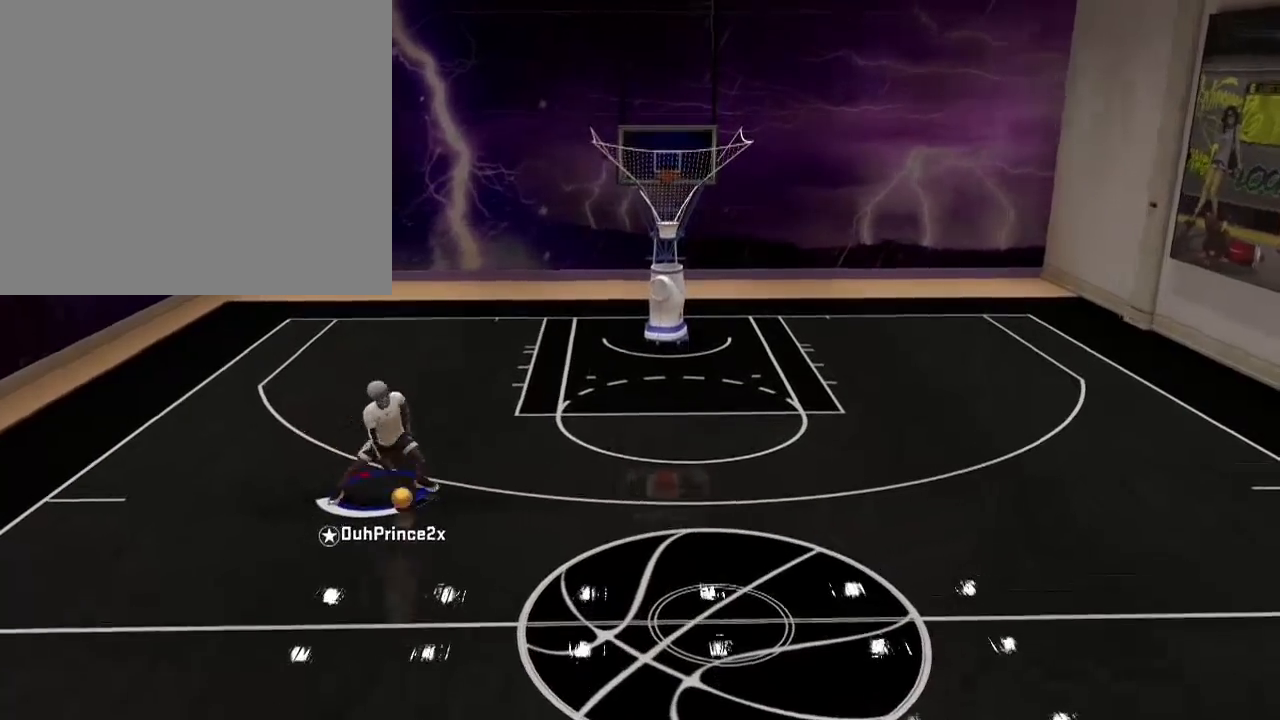
{"buttons": [], "left_stick": "right", "right_stick": "center", "events": [[400, "right_stick", "down"], [467, "right_stick", "center"]]}
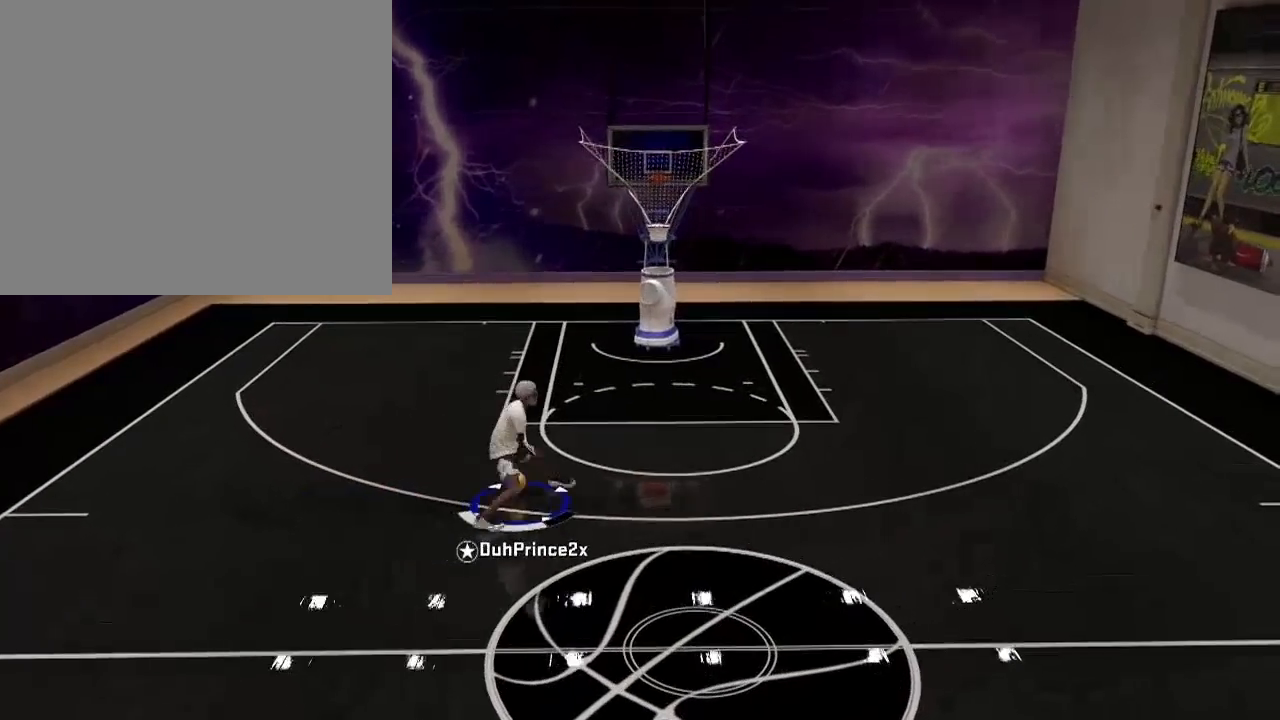
{"buttons": [], "left_stick": "right", "right_stick": "center", "events": []}
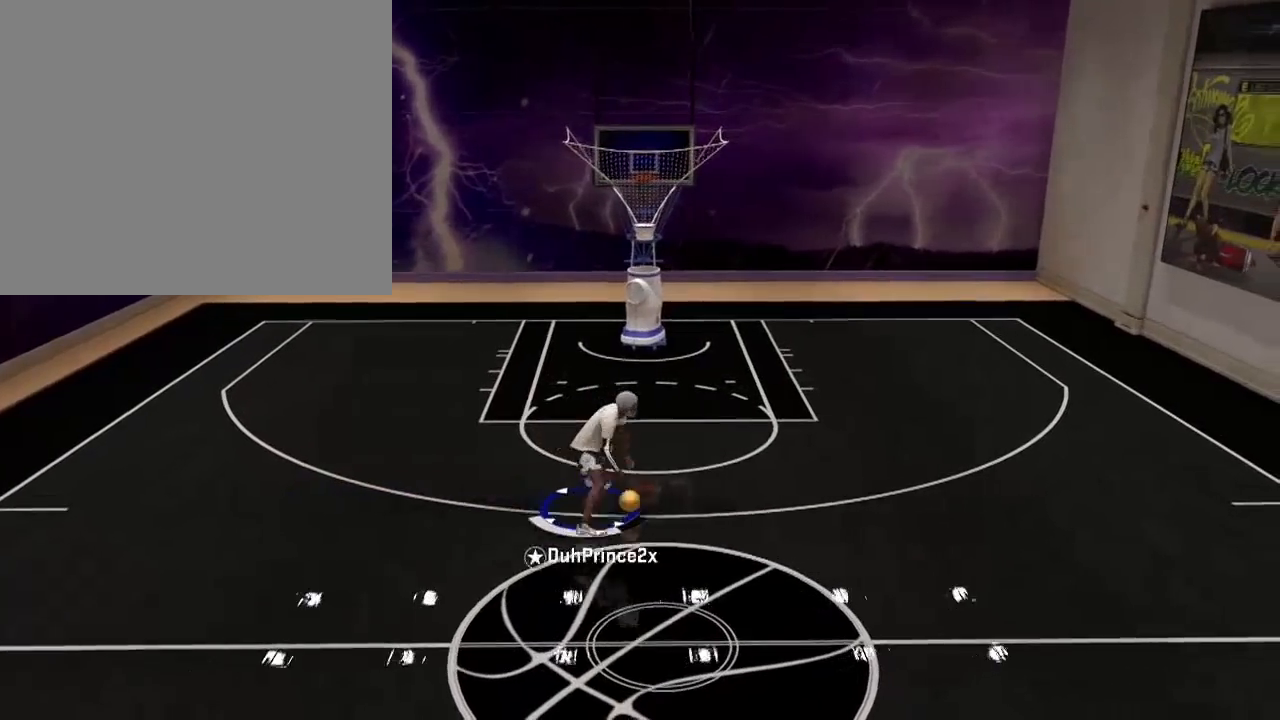
{"buttons": [], "left_stick": "down-right", "right_stick": "right", "events": [[200, "left_stick", "down-right"], [267, "right_stick", "right"]]}
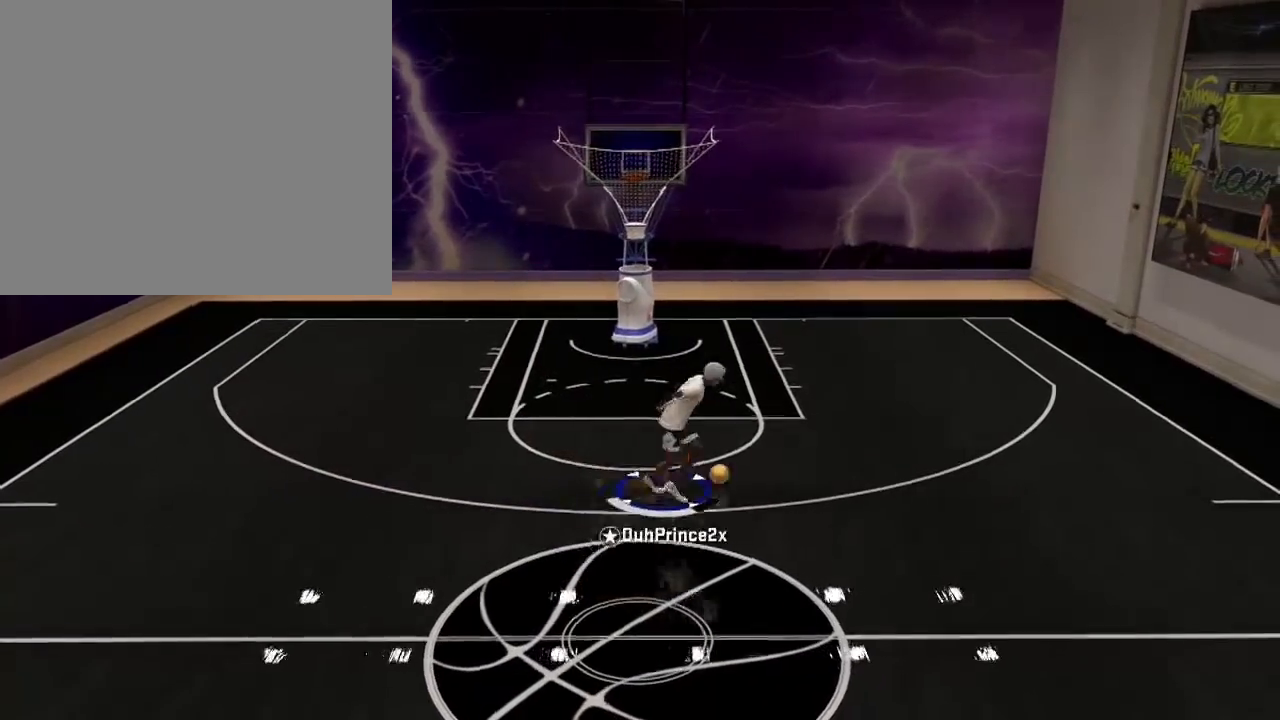
{"buttons": [], "left_stick": "left", "right_stick": "center", "events": [[100, "left_stick", "left"], [100, "right_stick", "center"]]}
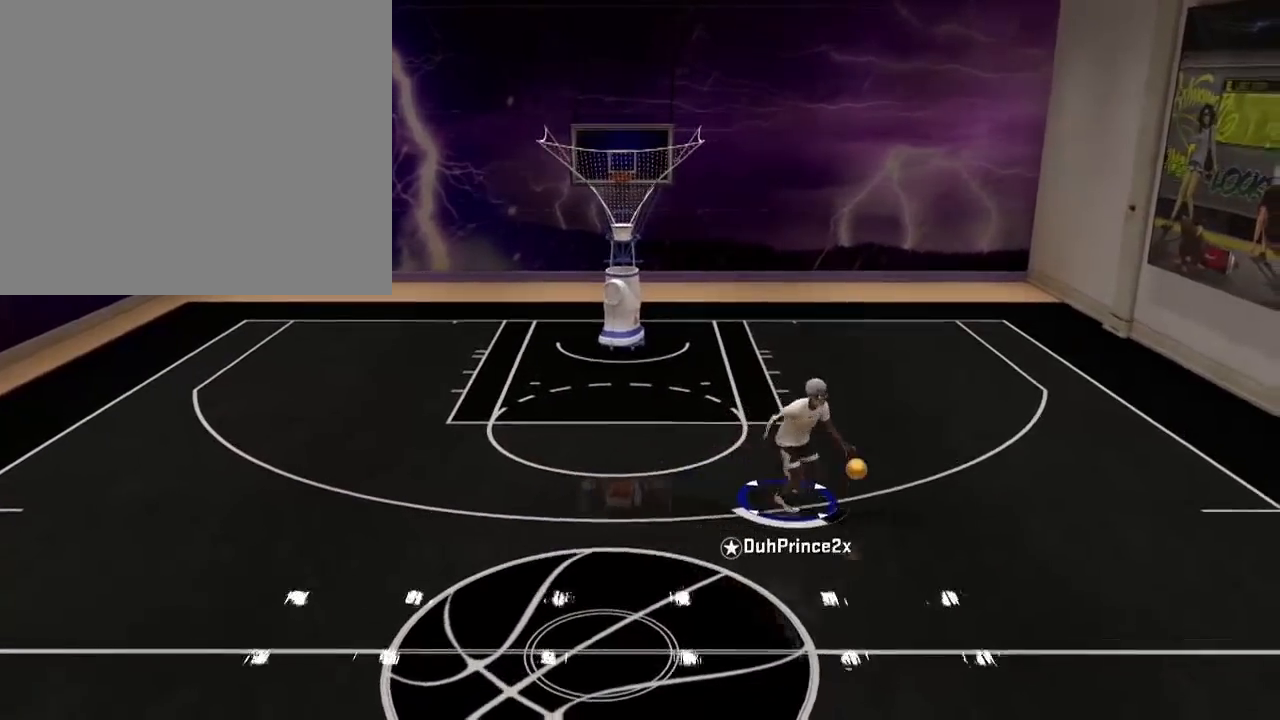
{"buttons": [], "left_stick": "left", "right_stick": "up-left", "events": [[267, "right_stick", "up-left"]]}
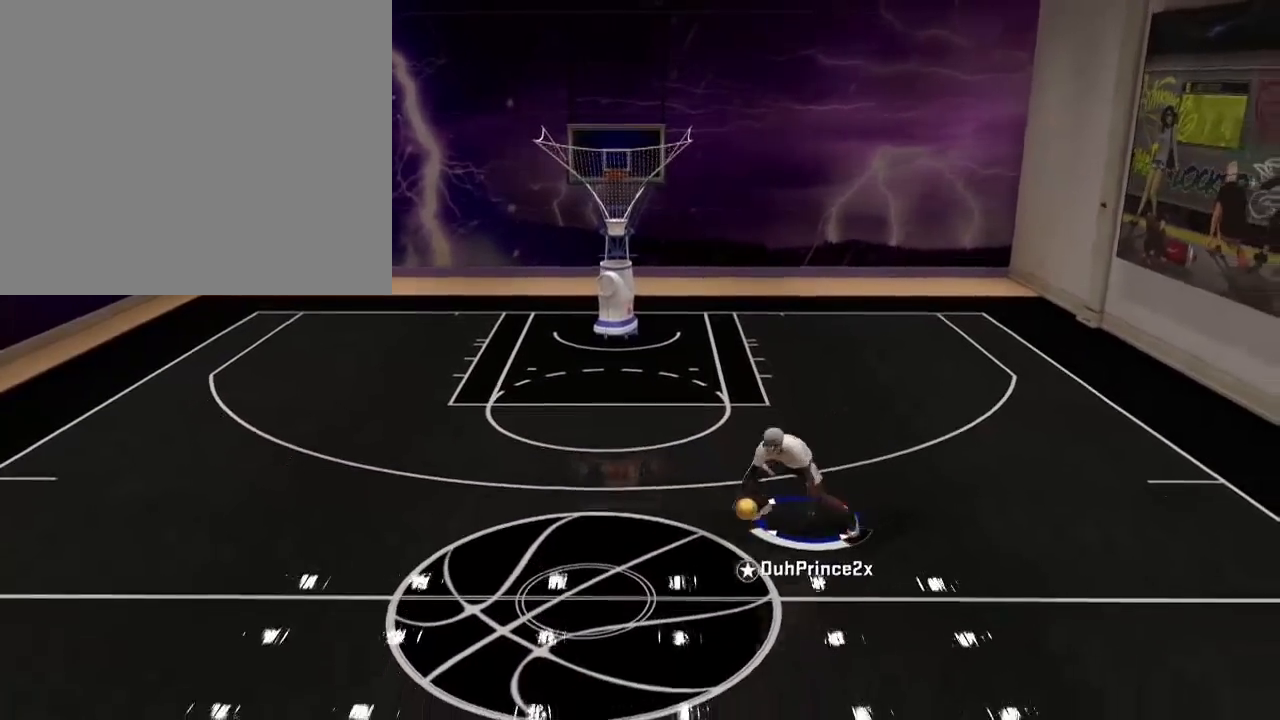
{"buttons": [], "left_stick": "left", "right_stick": "center", "events": [[67, "right_stick", "center"]]}
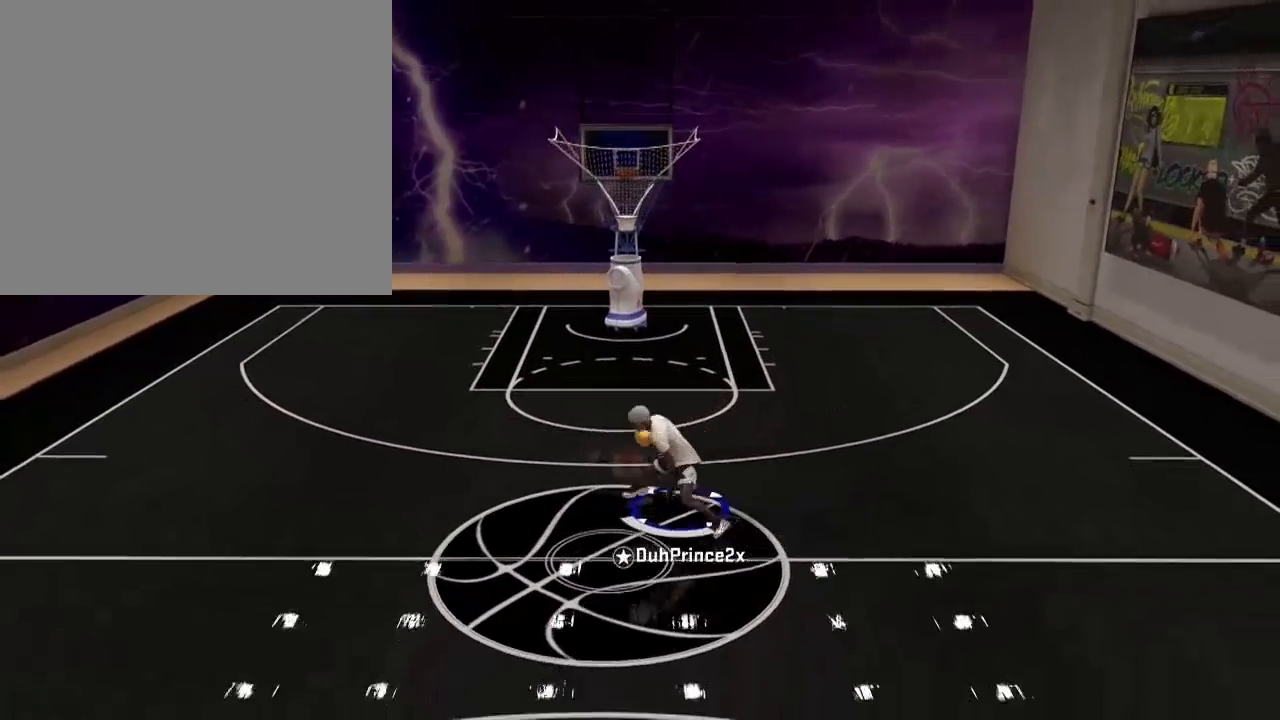
{"buttons": [], "left_stick": "left", "right_stick": "up-right", "events": [[334, "right_stick", "right"], [467, "right_stick", "up-right"]]}
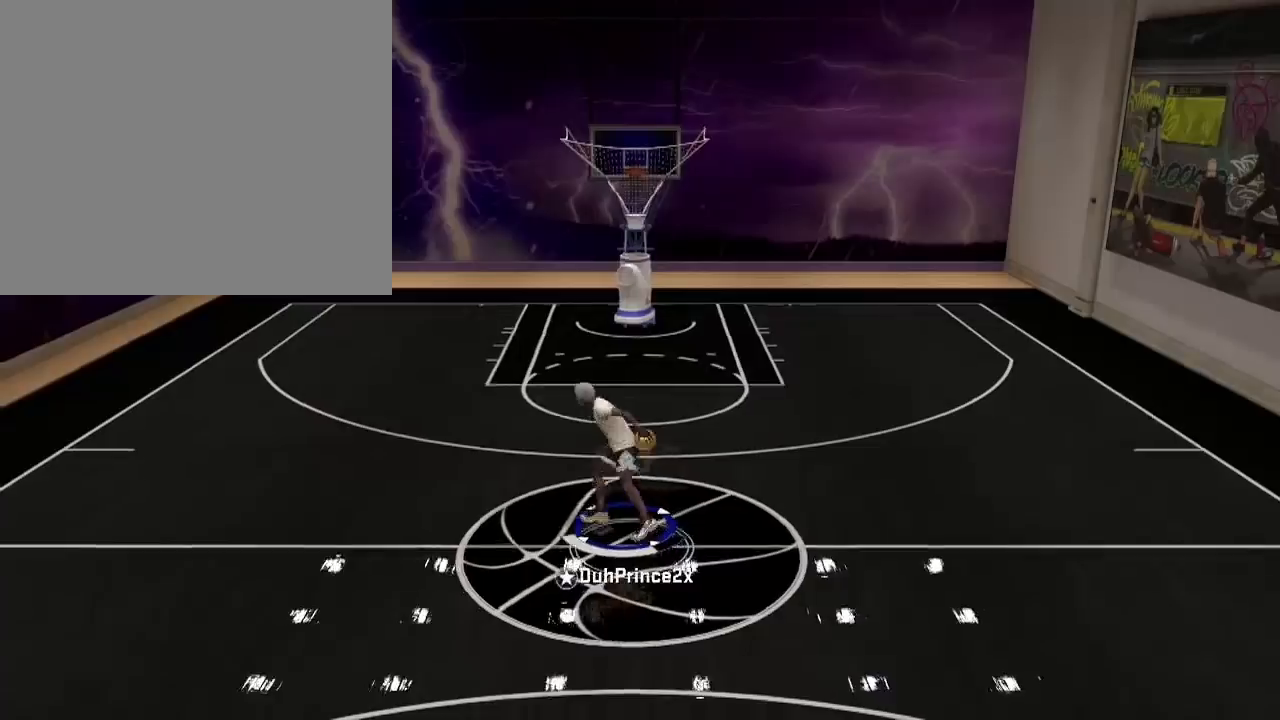
{"buttons": [], "left_stick": "down-right", "right_stick": "center", "events": [[67, "right_stick", "up-left"], [134, "right_stick", "center"], [334, "left_stick", "down"], [467, "left_stick", "down-right"]]}
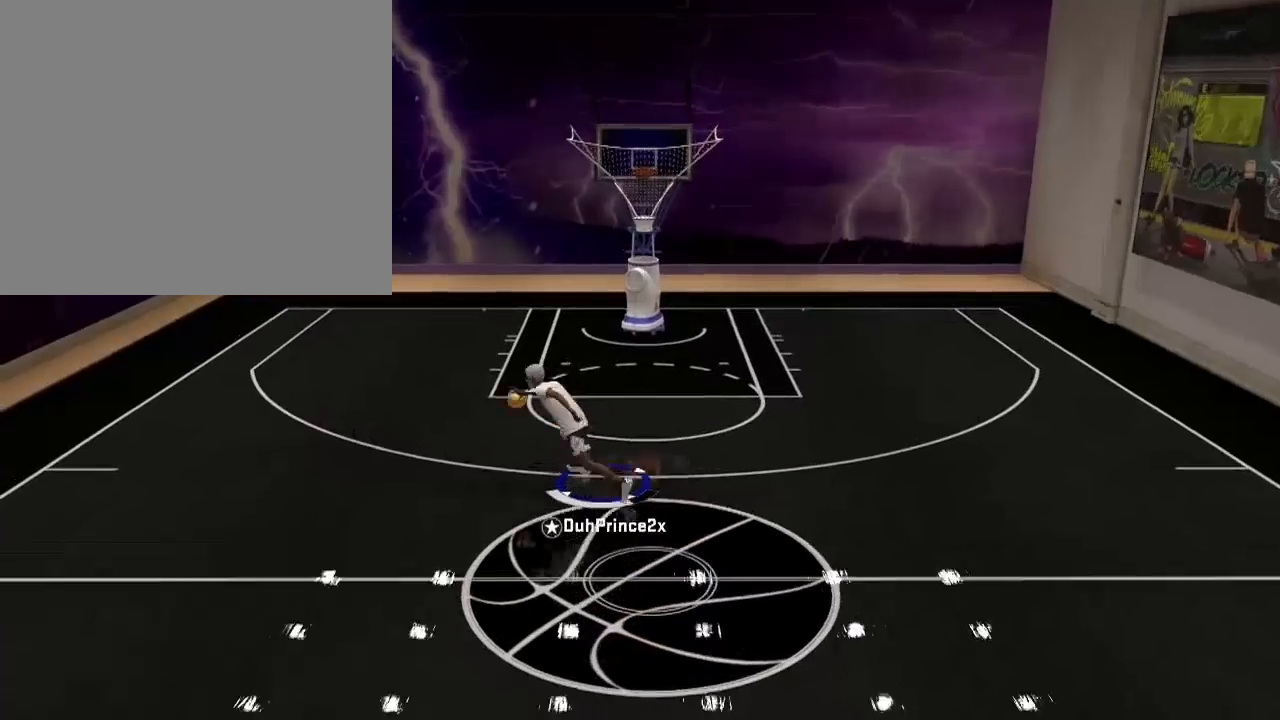
{"buttons": [], "left_stick": "right", "right_stick": "center", "events": [[133, "left_stick", "right"]]}
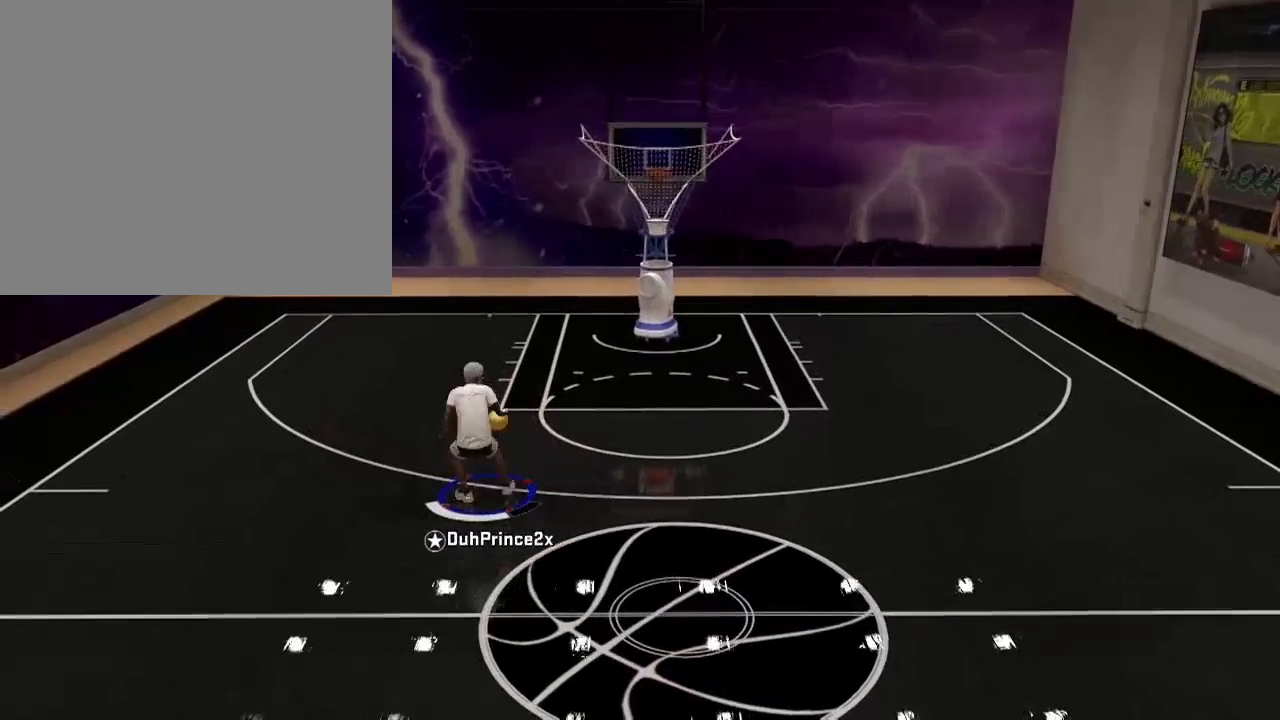
{"buttons": [], "left_stick": "right", "right_stick": "center", "events": [[367, "right_stick", "down-left"], [434, "right_stick", "center"]]}
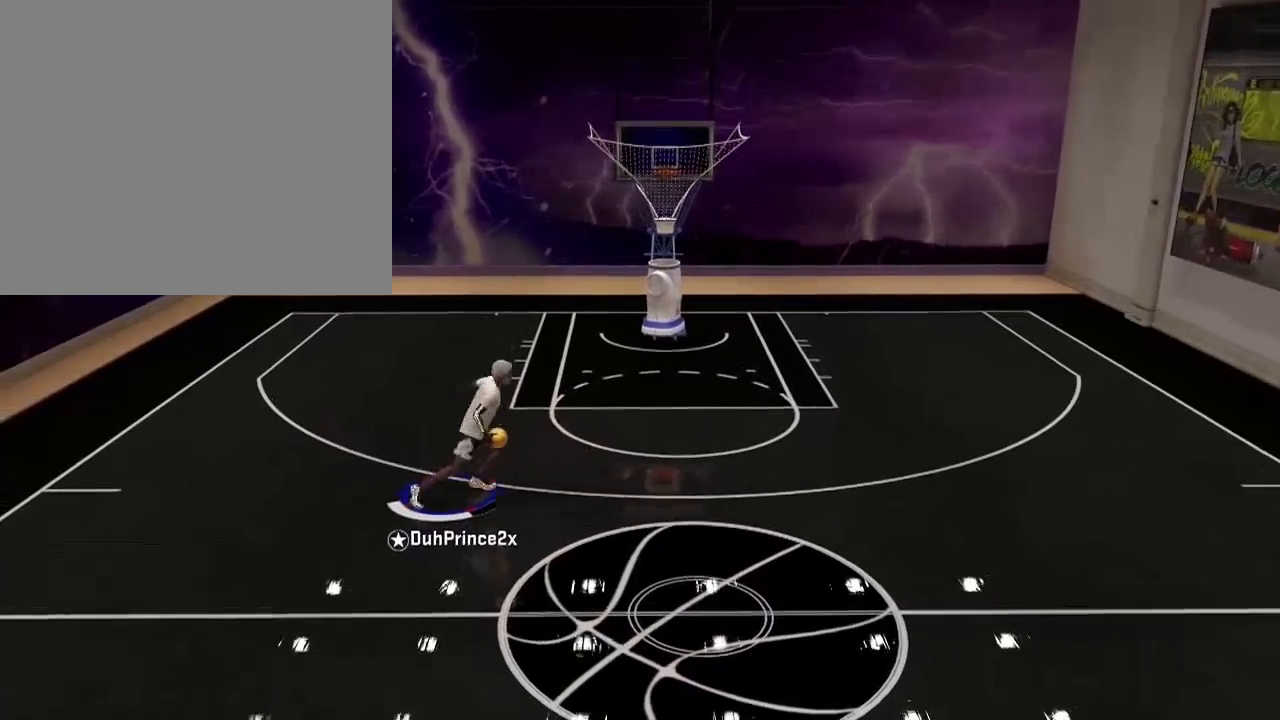
{"buttons": [], "left_stick": "up-left", "right_stick": "center", "events": [[133, "right_stick", "up-left"], [200, "right_stick", "down-right"], [267, "right_stick", "center"], [467, "left_stick", "up-left"]]}
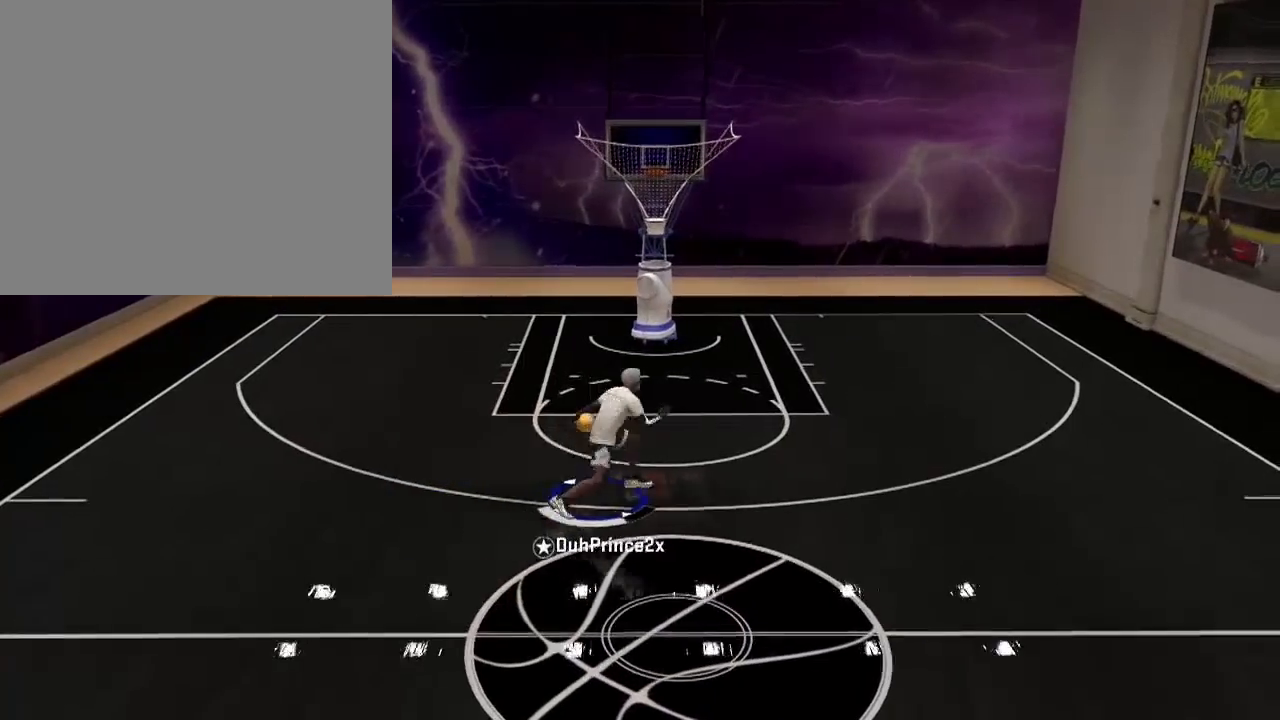
{"buttons": [], "left_stick": "left", "right_stick": "center", "events": [[434, "left_stick", "left"]]}
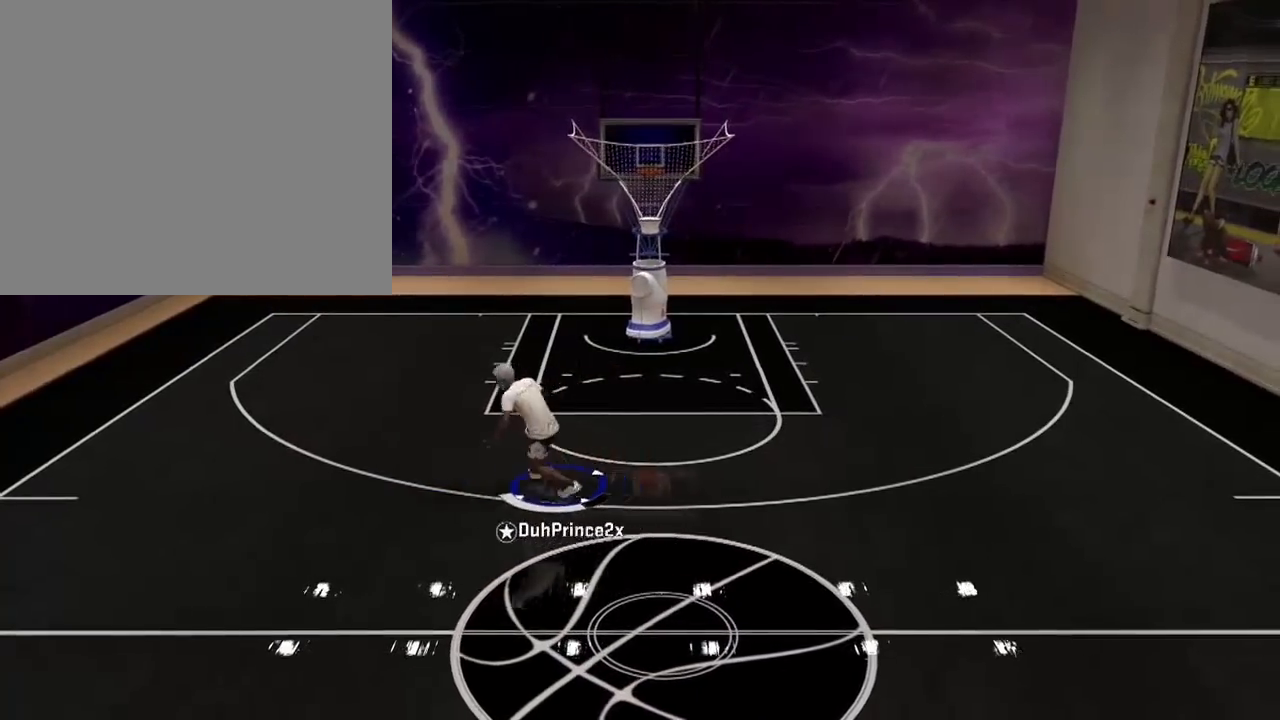
{"buttons": [], "left_stick": "center", "right_stick": "center", "events": [[200, "left_stick", "center"]]}
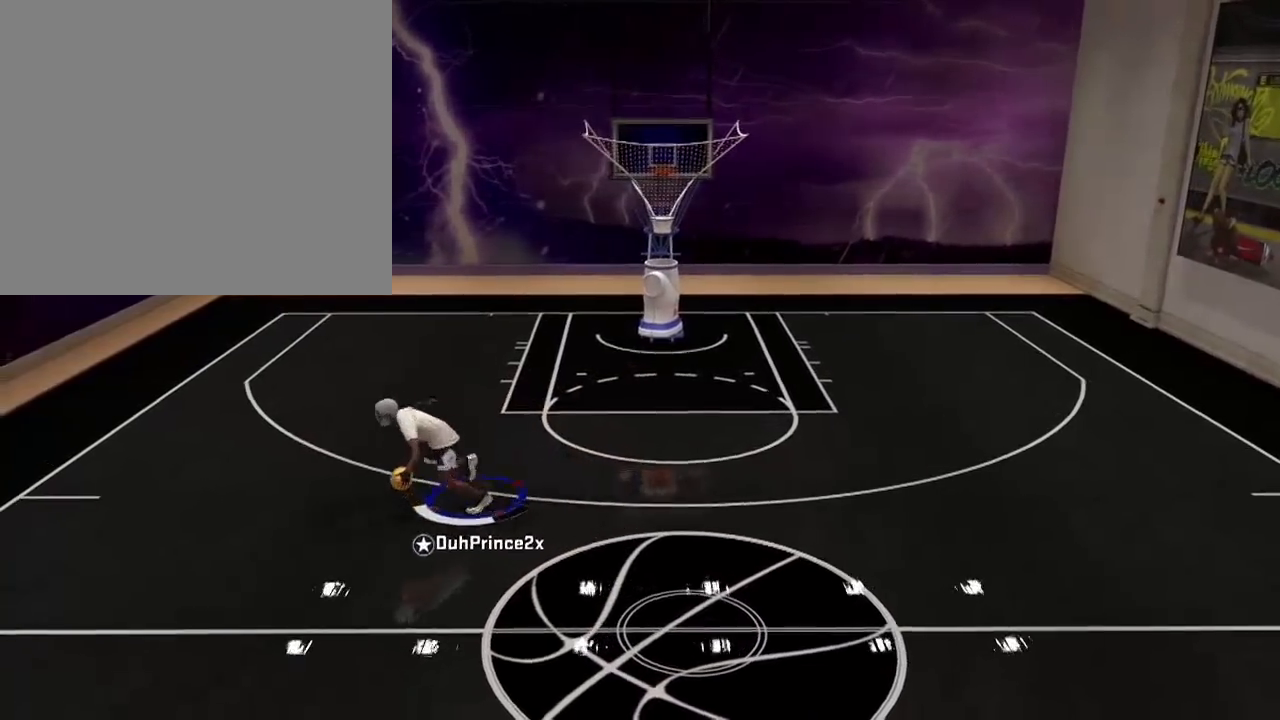
{"buttons": ["SQUARE"], "left_stick": "center", "right_stick": "center", "events": [[34, "SQUARE", "down"]]}
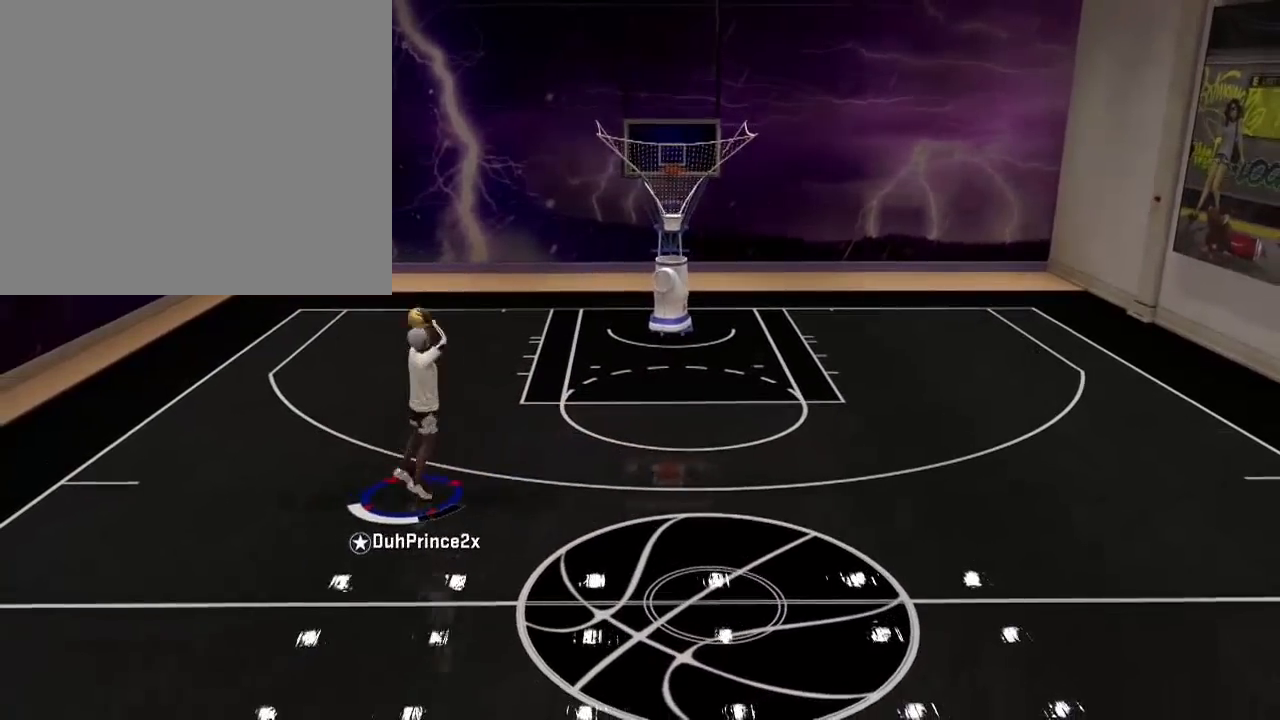
{"buttons": [], "left_stick": "center", "right_stick": "center", "events": [[33, "SQUARE", "up"]]}
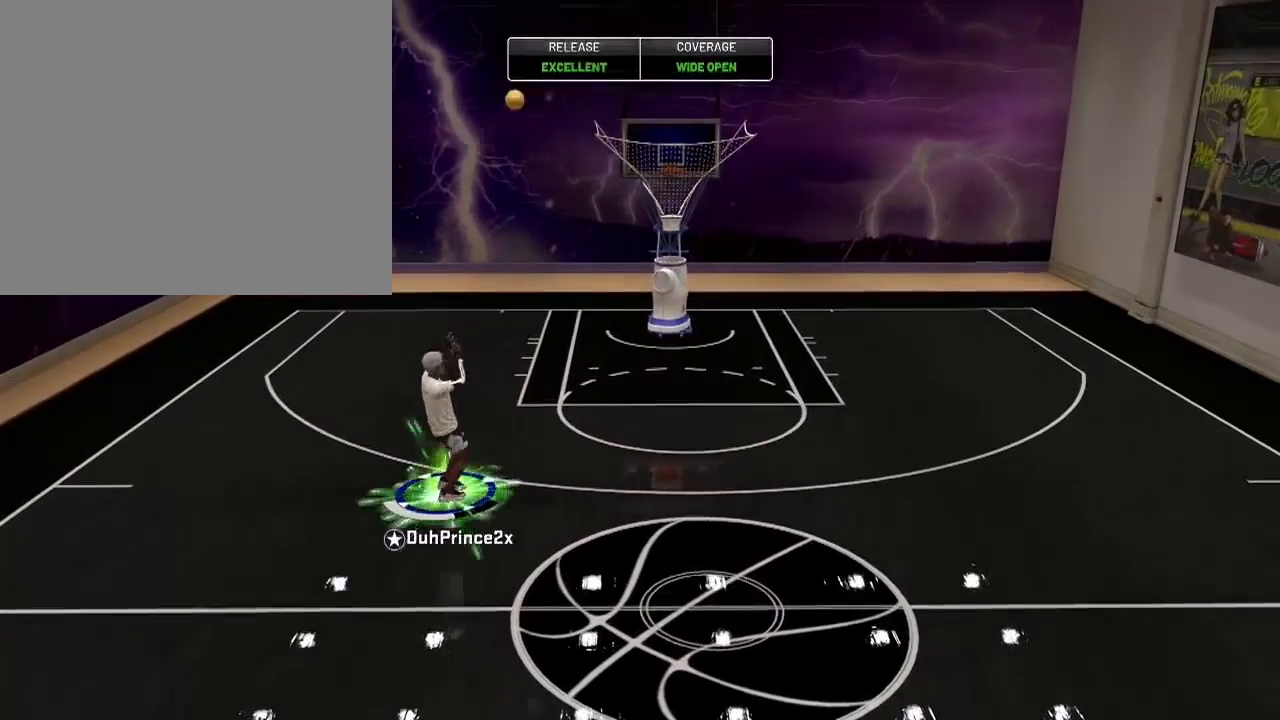
{"buttons": ["CROSS"], "left_stick": "center", "right_stick": "center", "events": [[234, "CROSS", "down"]]}
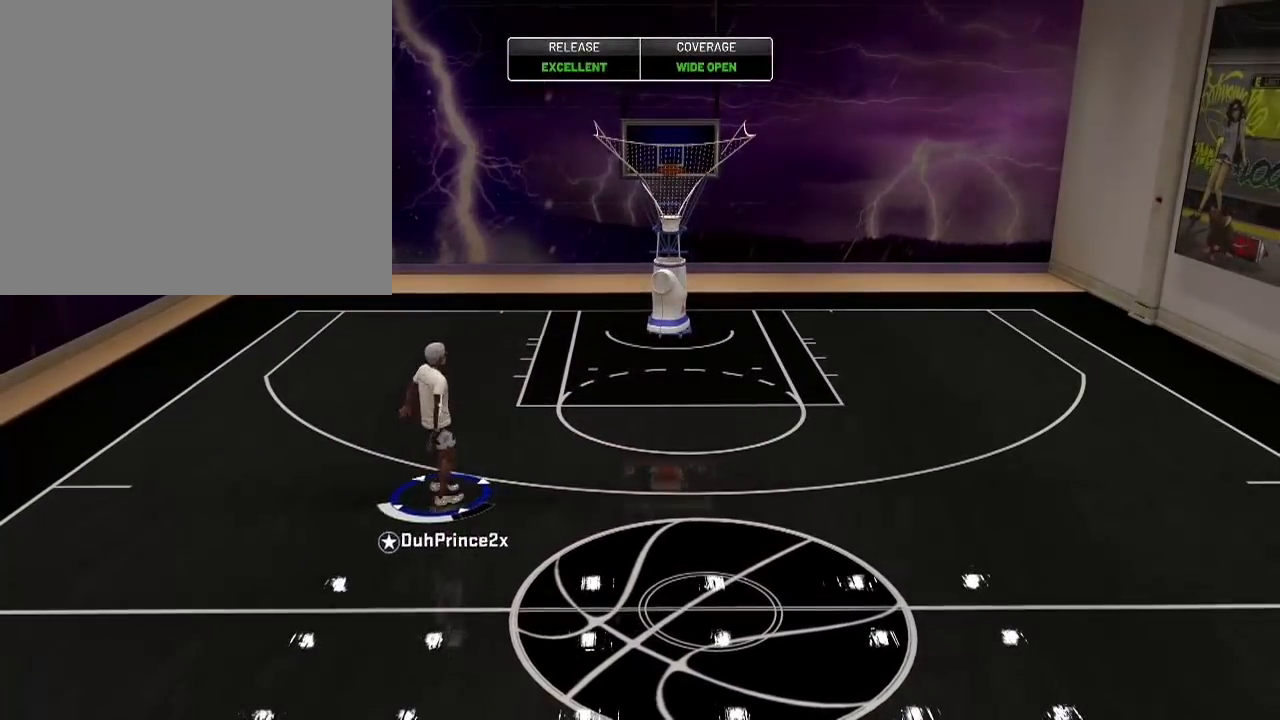
{"buttons": ["CROSS"], "left_stick": "center", "right_stick": "center", "events": [[167, "CROSS", "up"], [333, "CROSS", "down"], [400, "CROSS", "up"], [500, "CROSS", "down"]]}
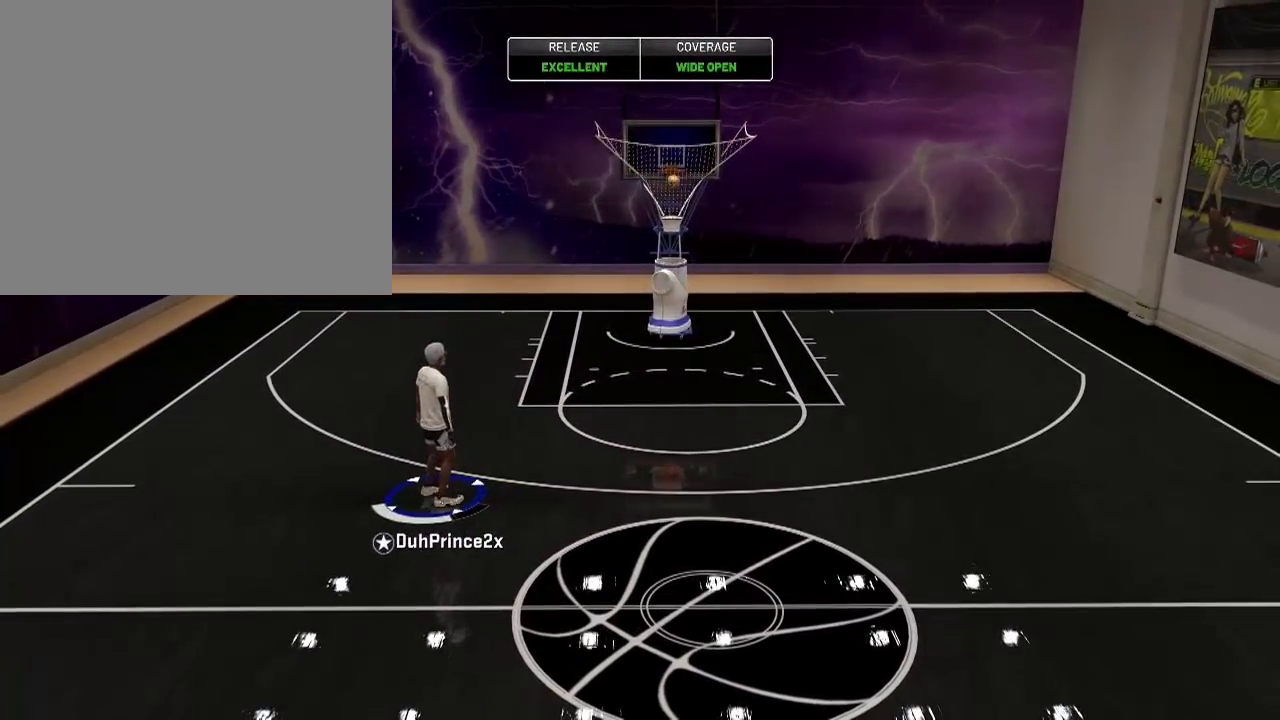
{"buttons": [], "left_stick": "center", "right_stick": "center", "events": [[100, "CROSS", "up"], [401, "CROSS", "down"], [434, "CROSS", "up"]]}
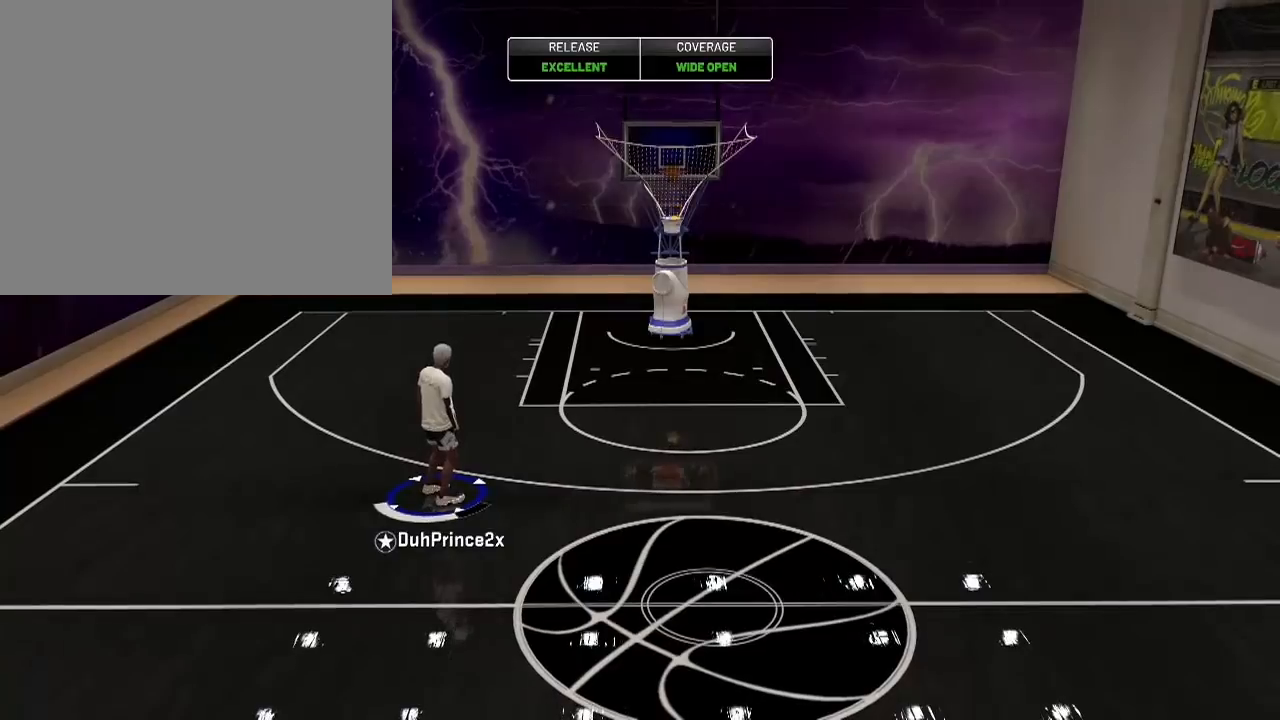
{"buttons": [], "left_stick": "center", "right_stick": "center", "events": [[434, "CROSS", "down"], [500, "CROSS", "up"]]}
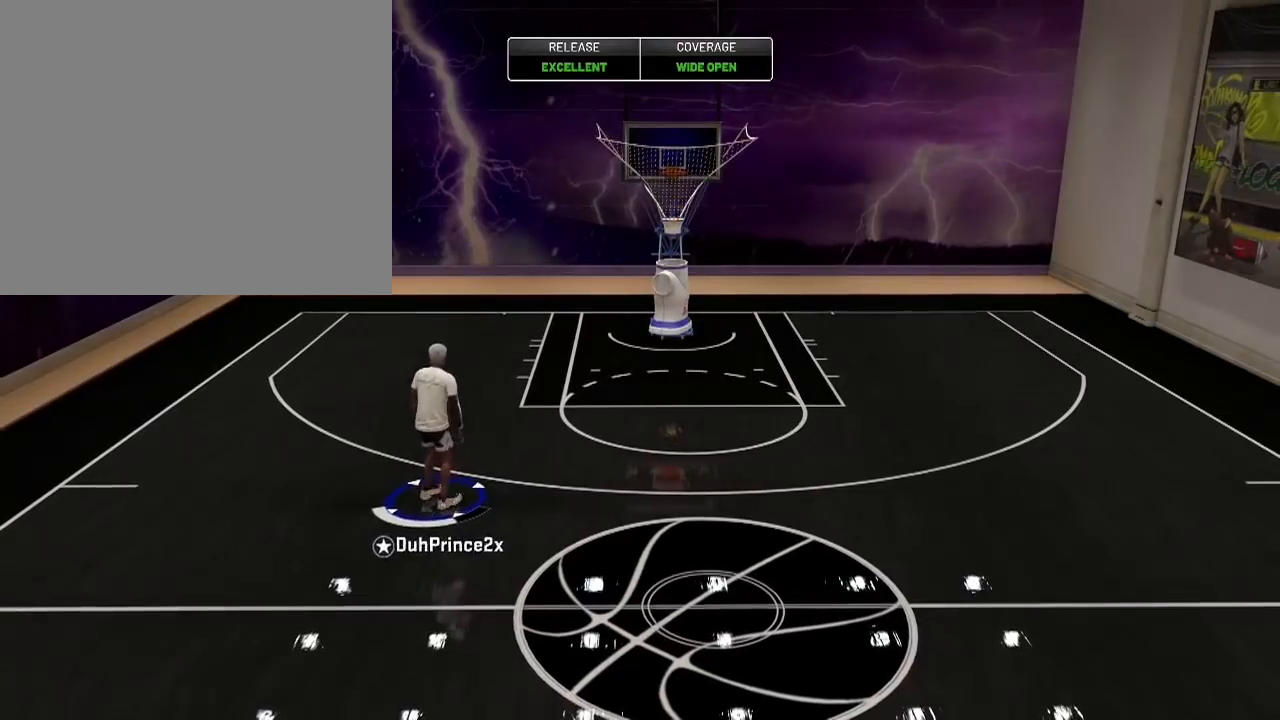
{"buttons": [], "left_stick": "center", "right_stick": "center", "events": [[201, "CROSS", "down"], [301, "CROSS", "up"], [401, "CROSS", "down"], [501, "CROSS", "up"]]}
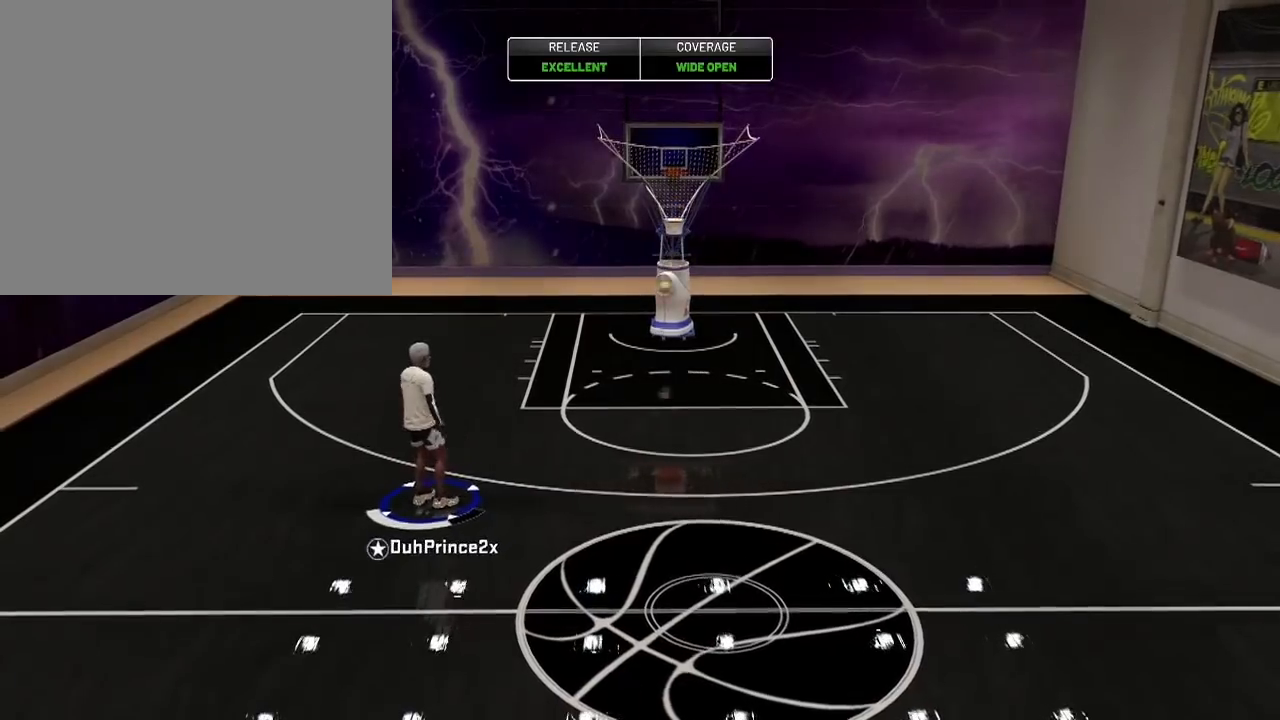
{"buttons": [], "left_stick": "center", "right_stick": "center", "events": []}
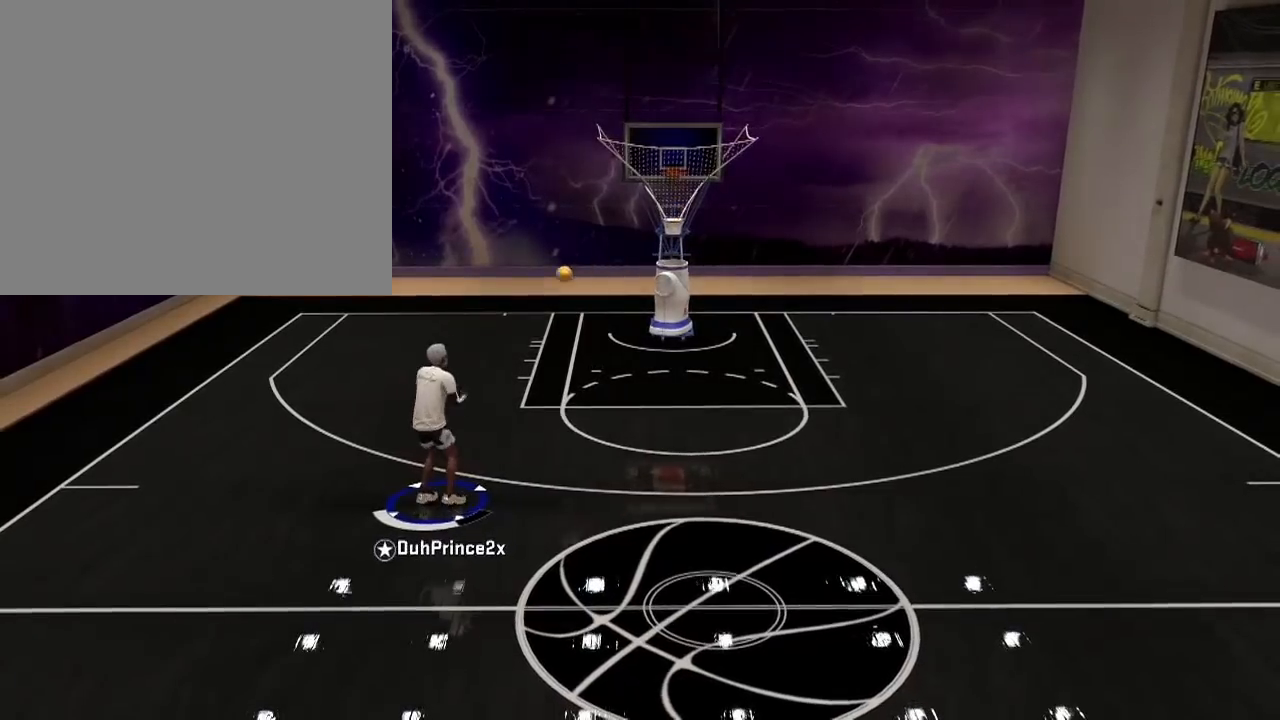
{"buttons": [], "left_stick": "down-right", "right_stick": "center", "events": [[67, "left_stick", "down-right"]]}
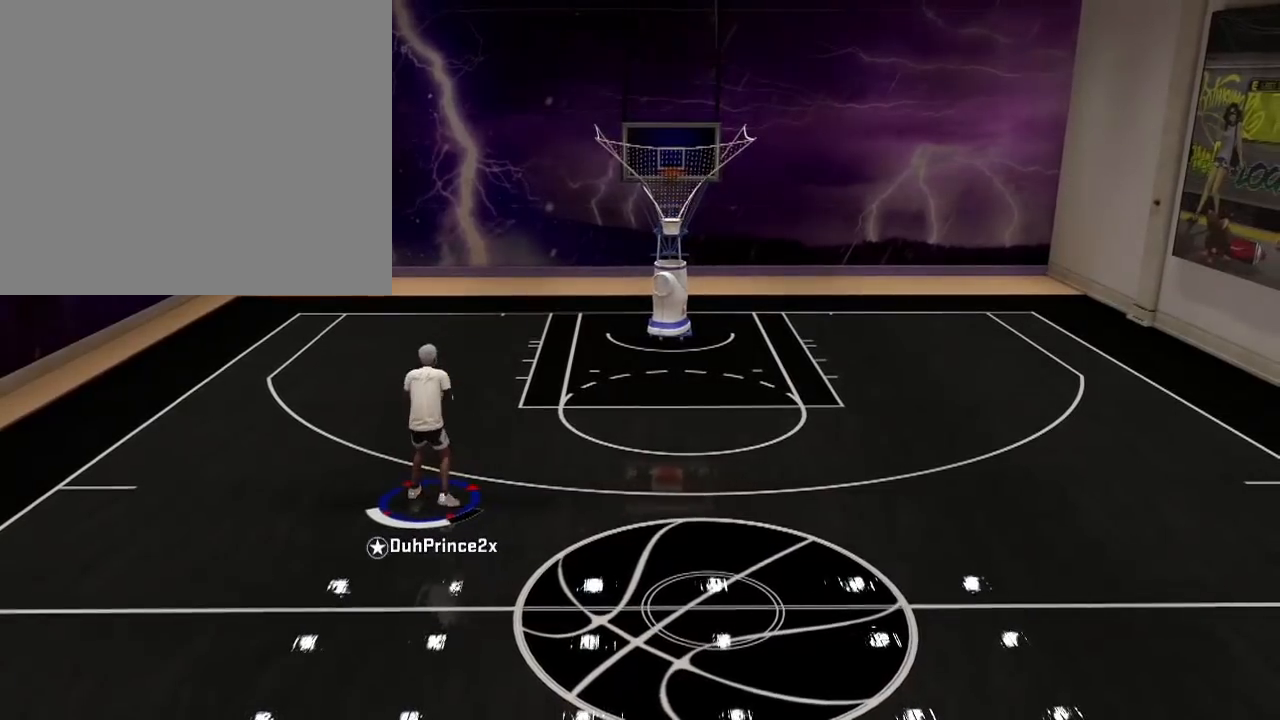
{"buttons": [], "left_stick": "center", "right_stick": "center", "events": [[267, "left_stick", "center"]]}
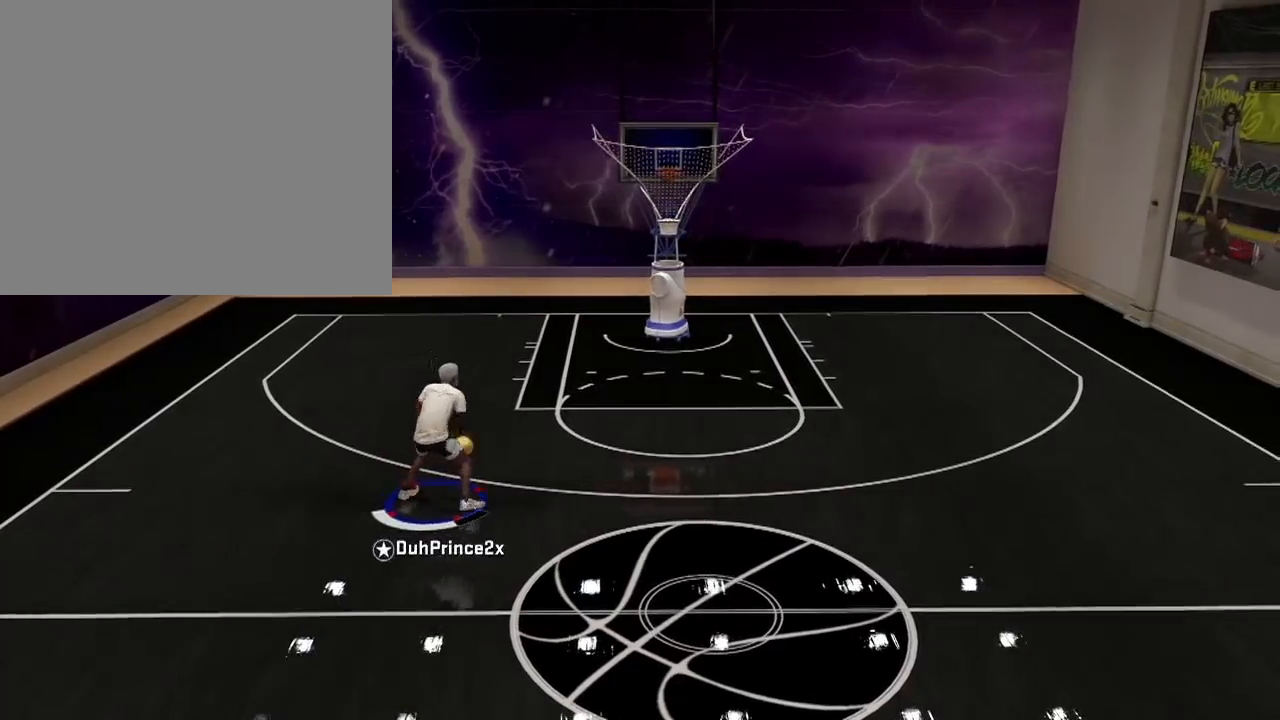
{"buttons": ["R2"], "left_stick": "center", "right_stick": "center", "events": [[201, "R2", "down"]]}
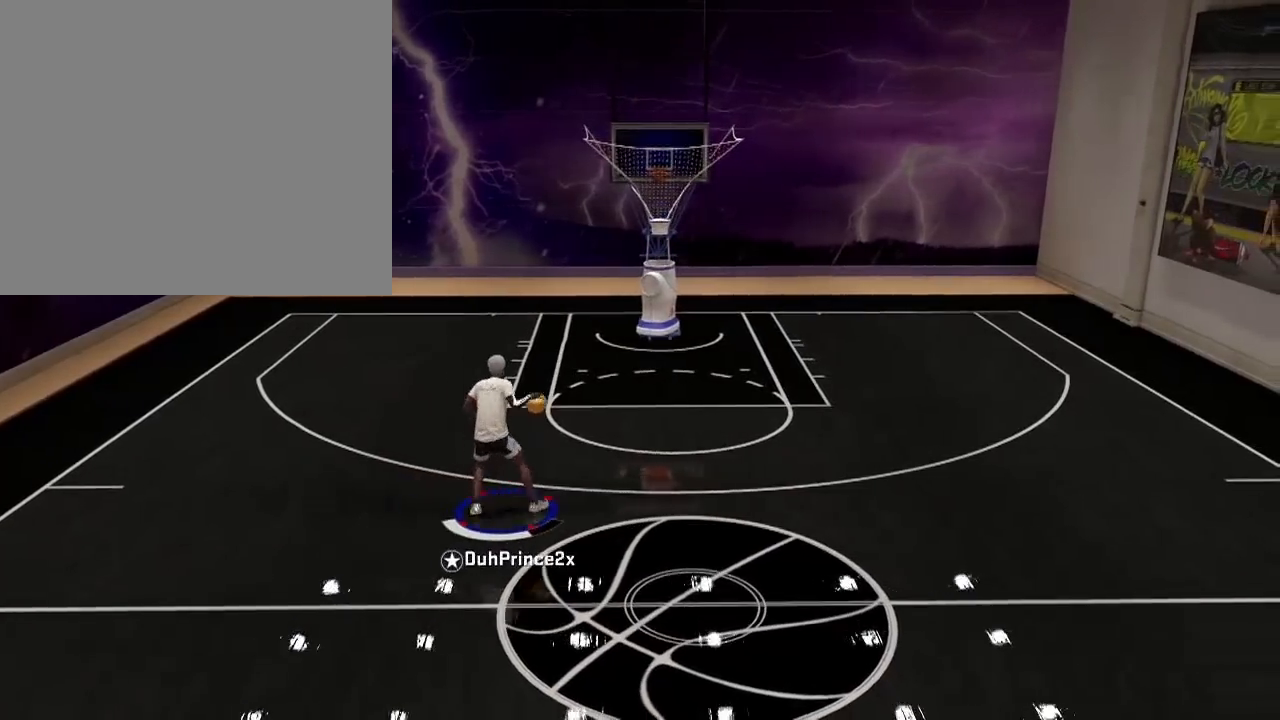
{"buttons": [], "left_stick": "center", "right_stick": "center", "events": [[167, "R2", "up"]]}